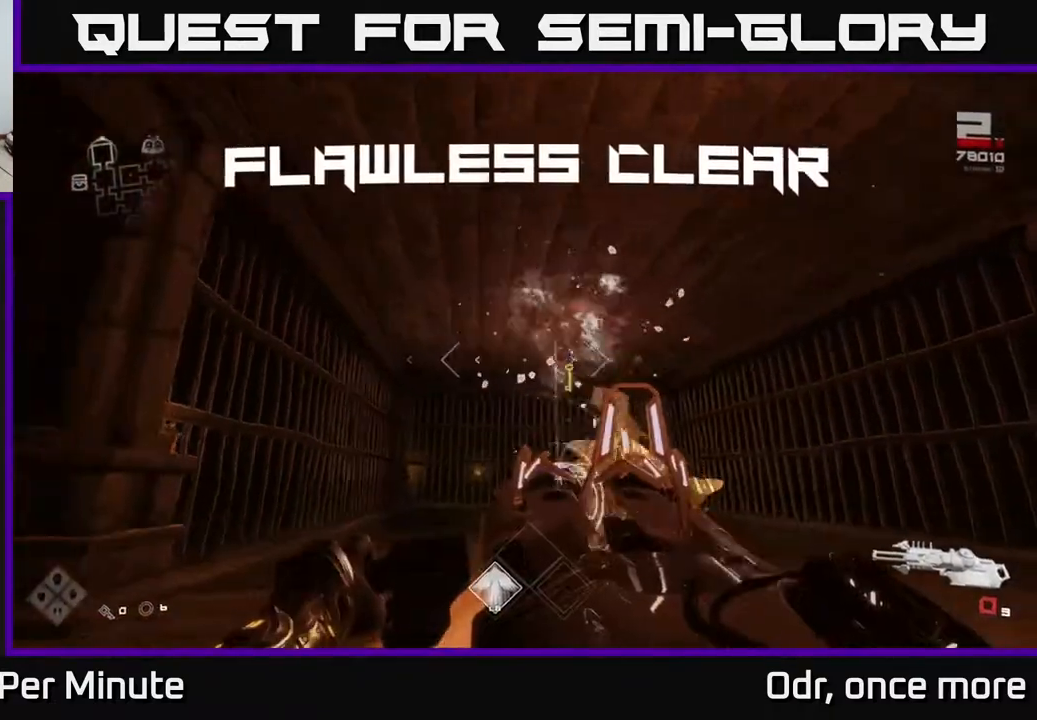
Gameplay with a controller (Xbox layout); each line is a JSON object with the inputs held at the frame after it. "events" lists button and stick changes between this image and that frame as [ms after this image, input, new state], when the widget could be followed in between.
{"buttons": ["R1"], "left_stick": "up-right", "right_stick": "center", "events": [[133, "left_stick", "up-left"], [167, "R1", "down"], [217, "right_stick", "down-right"], [267, "left_stick", "up"], [300, "R1", "up"], [317, "right_stick", "center"], [383, "left_stick", "up-right"], [500, "R1", "down"]]}
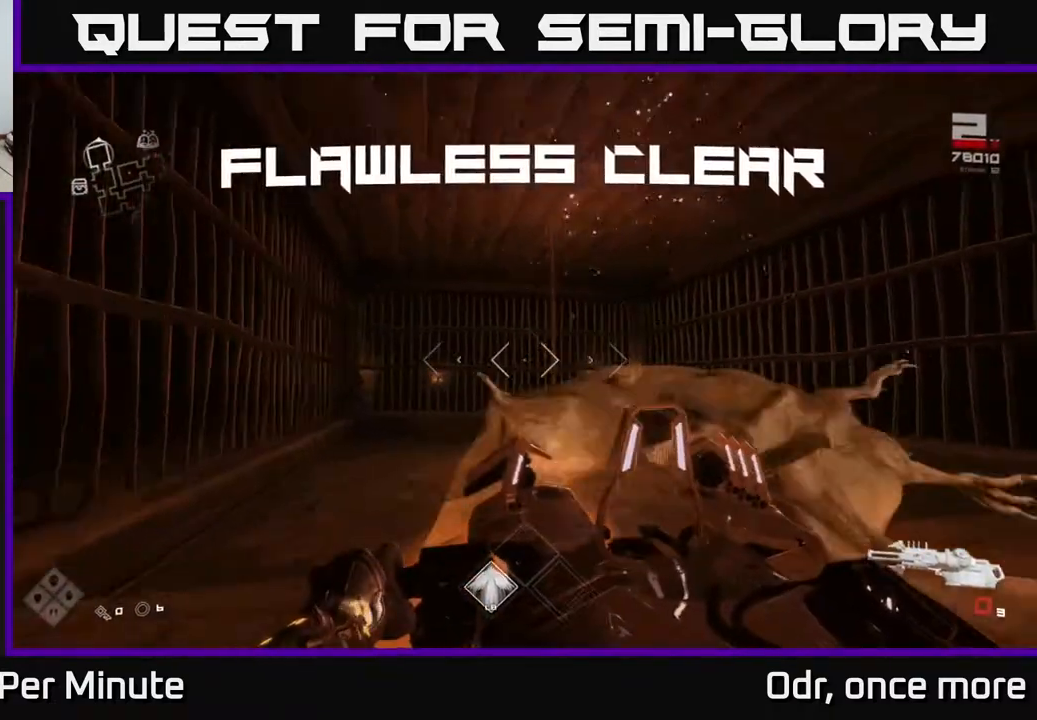
{"buttons": ["L1"], "left_stick": "up", "right_stick": "center", "events": [[17, "left_stick", "up"], [167, "R1", "up"], [333, "L1", "down"]]}
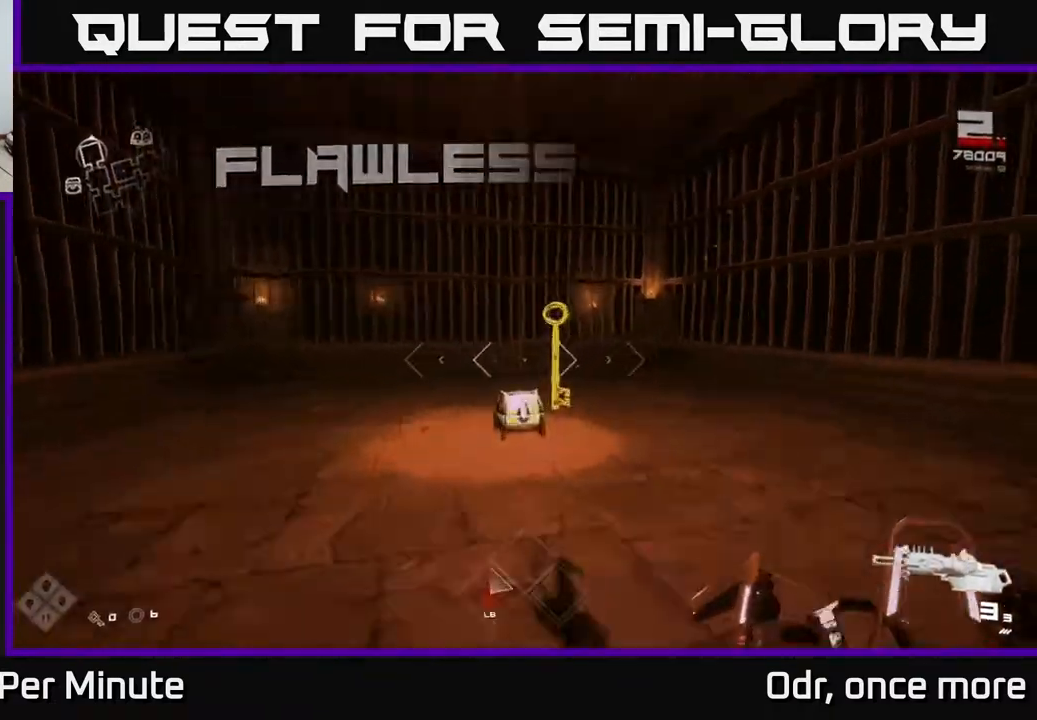
{"buttons": ["X"], "left_stick": "center", "right_stick": "center", "events": [[217, "right_stick", "down"], [283, "L1", "up"], [333, "left_stick", "down-right"], [333, "right_stick", "center"], [433, "X", "down"], [433, "left_stick", "center"]]}
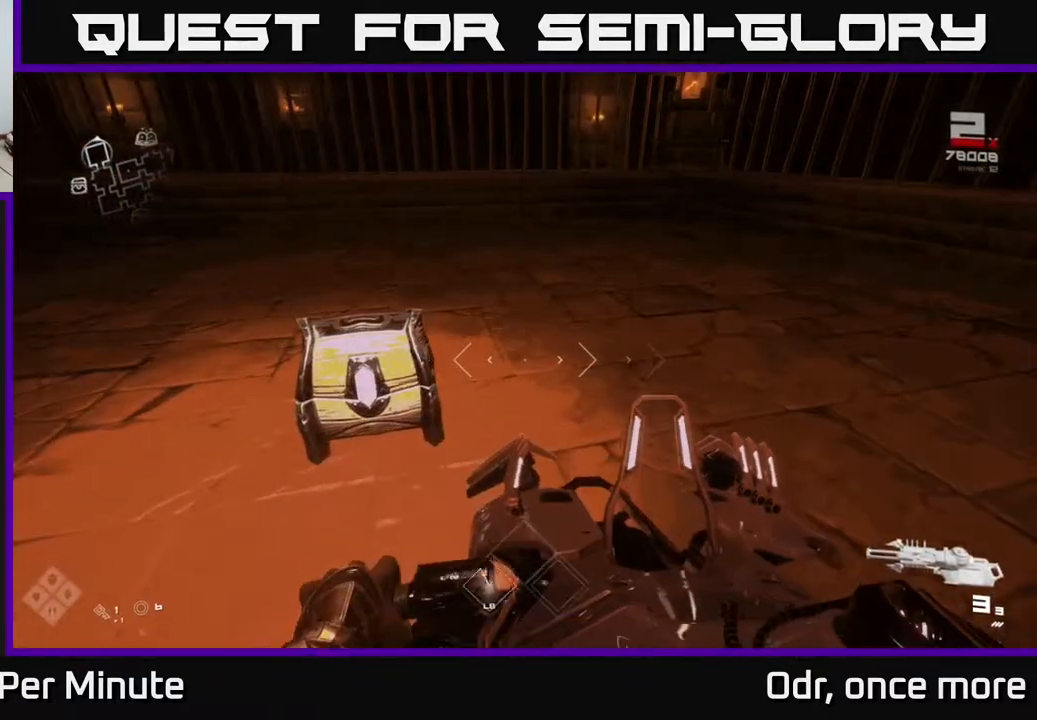
{"buttons": [], "left_stick": "center", "right_stick": "center", "events": [[50, "X", "up"], [117, "left_stick", "up"], [283, "X", "down"], [283, "left_stick", "center"], [417, "X", "up"]]}
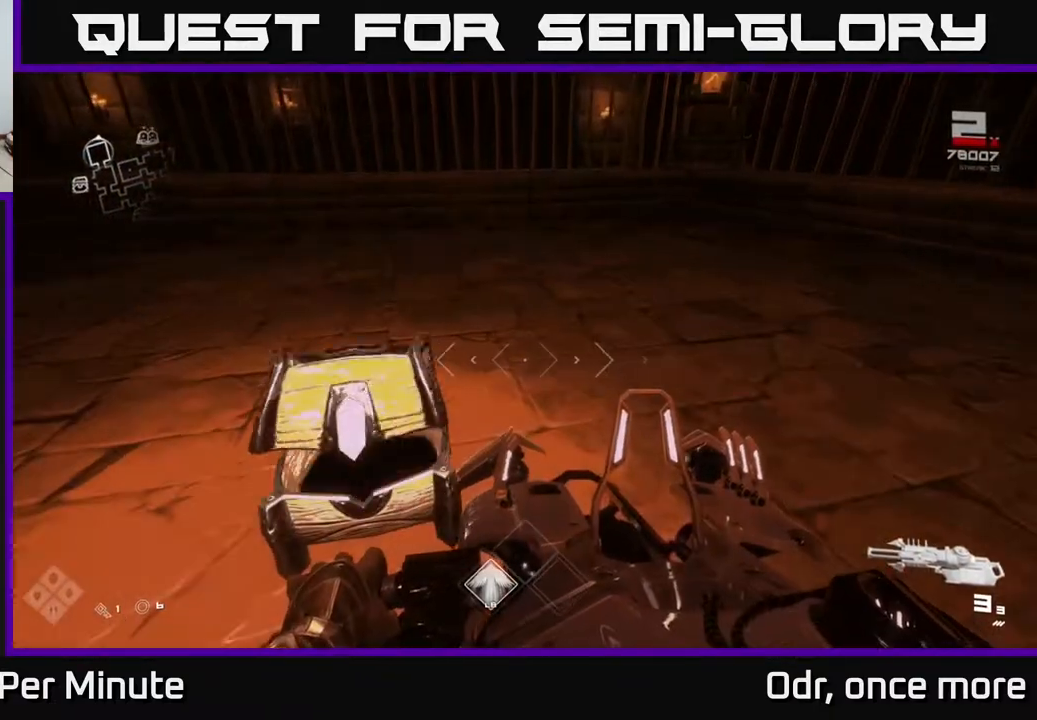
{"buttons": [], "left_stick": "up-left", "right_stick": "right", "events": [[433, "left_stick", "up-left"], [500, "right_stick", "right"]]}
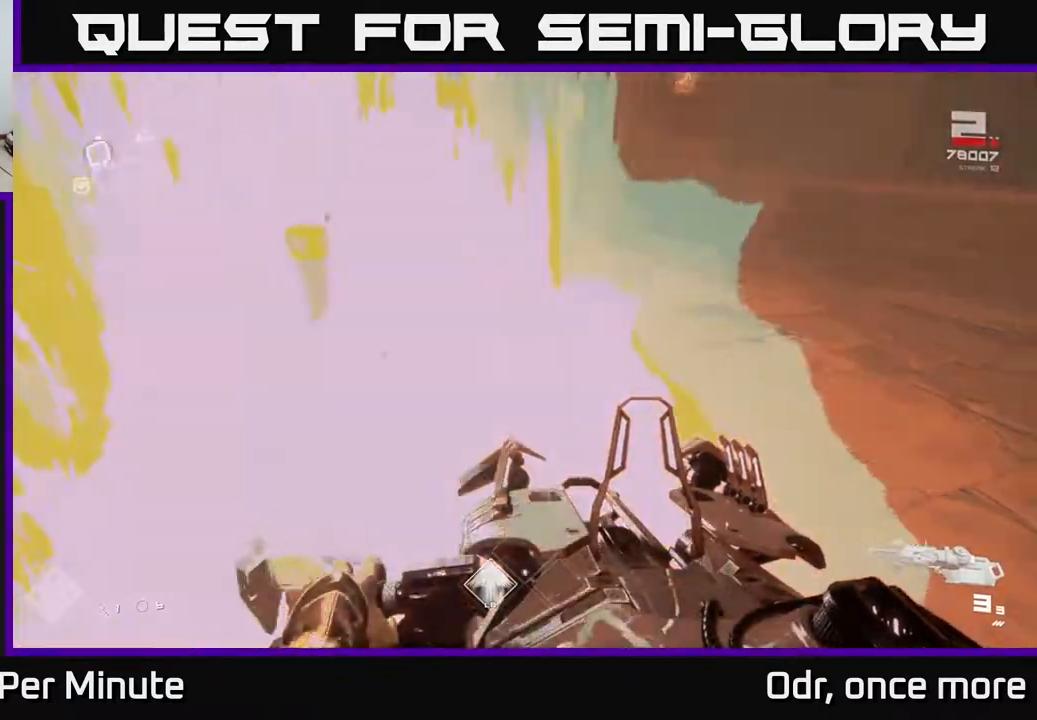
{"buttons": [], "left_stick": "up-right", "right_stick": "right", "events": [[200, "left_stick", "right"], [450, "left_stick", "up-right"]]}
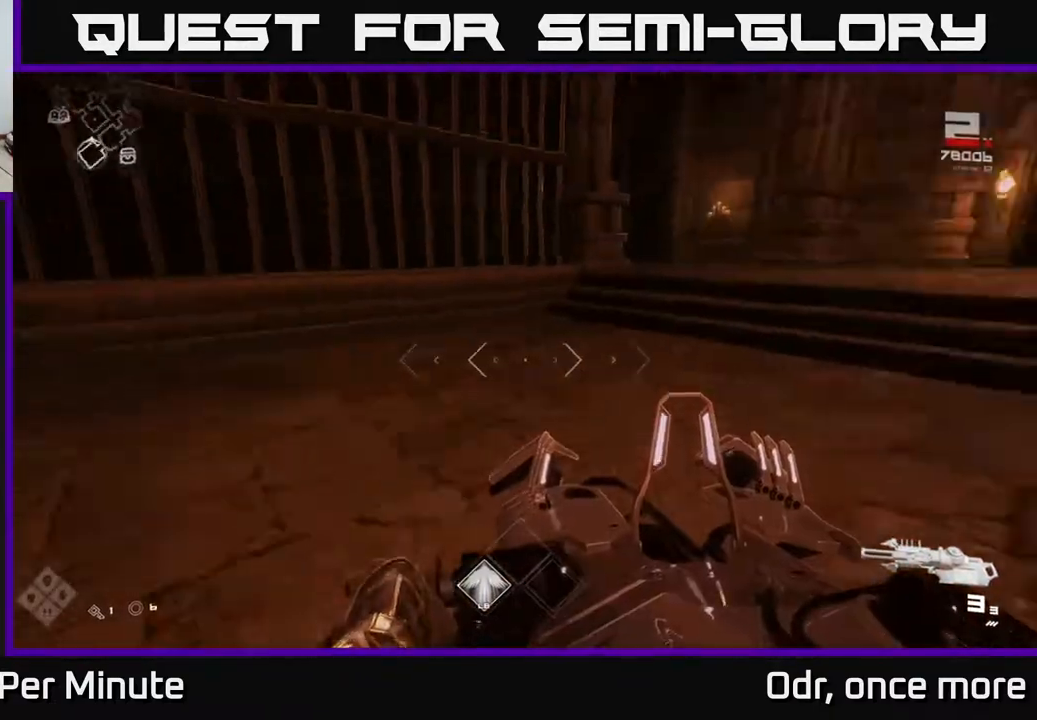
{"buttons": ["L1"], "left_stick": "up", "right_stick": "center", "events": [[167, "left_stick", "up"], [217, "right_stick", "center"], [250, "L1", "down"]]}
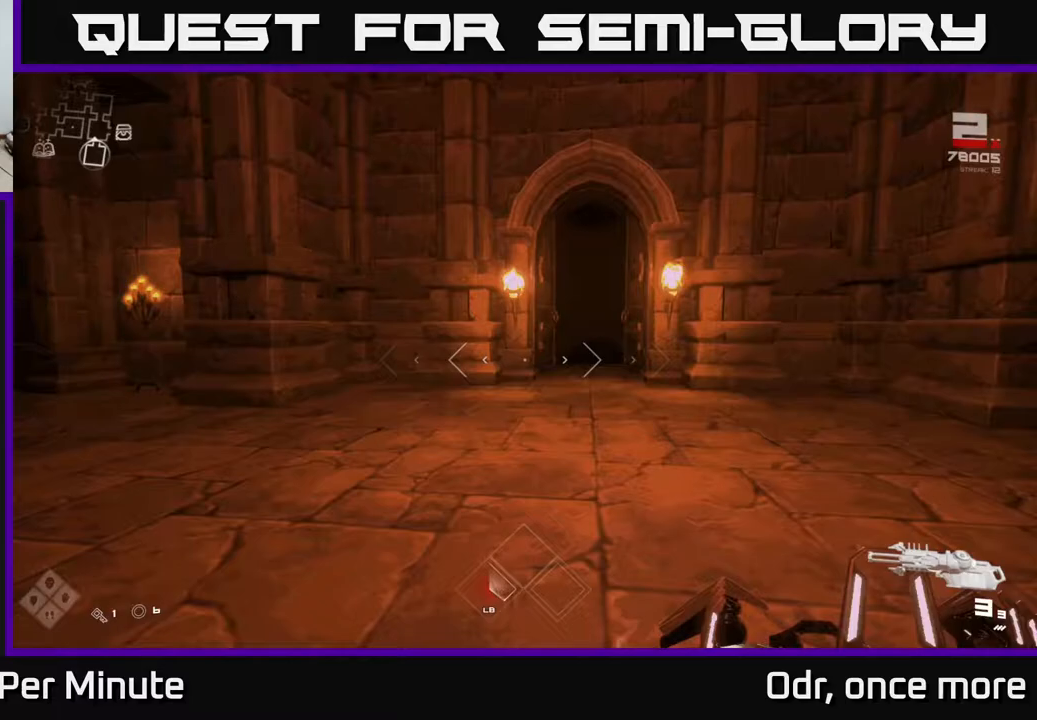
{"buttons": ["L1"], "left_stick": "up", "right_stick": "center", "events": [[167, "right_stick", "down-right"], [233, "right_stick", "center"]]}
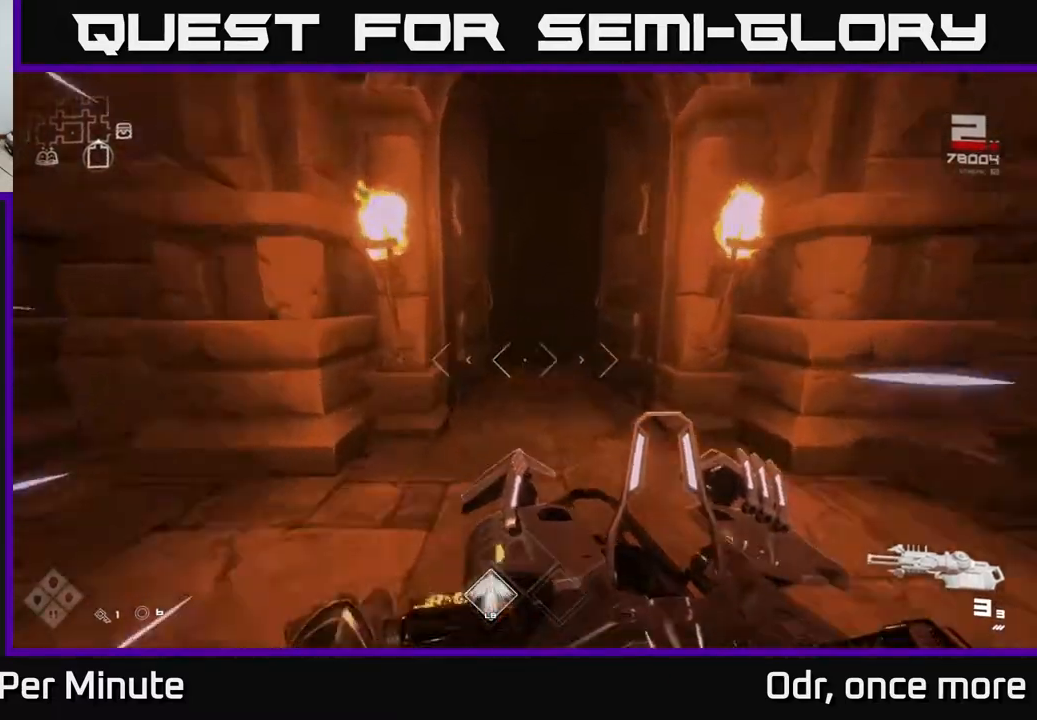
{"buttons": ["L1"], "left_stick": "up", "right_stick": "center", "events": []}
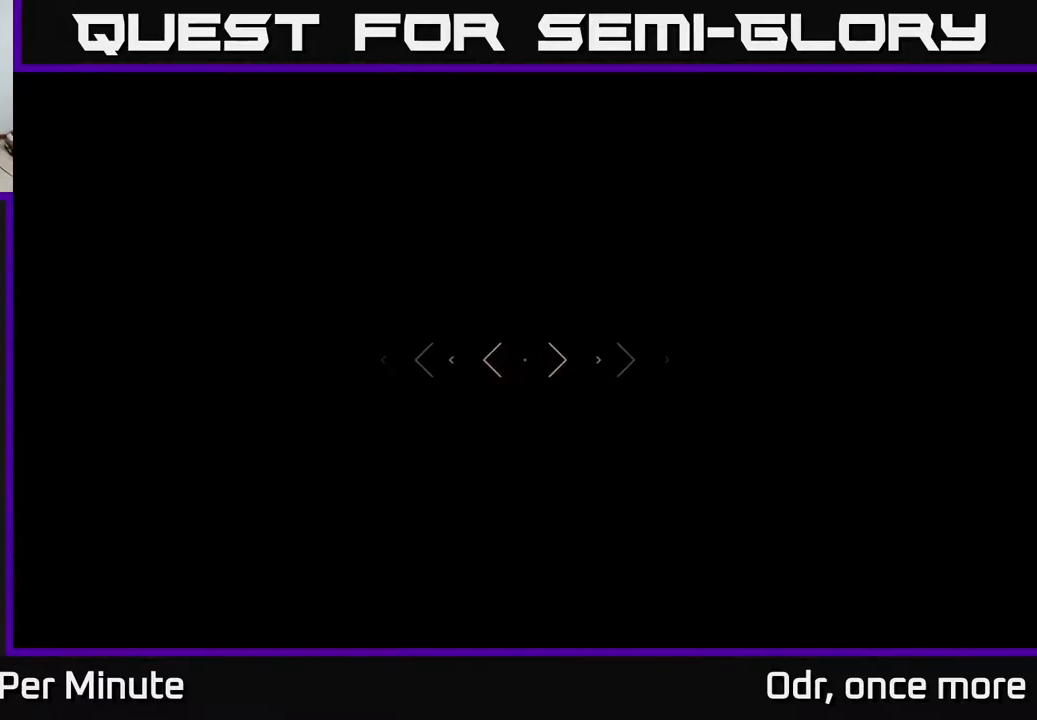
{"buttons": ["L1"], "left_stick": "up", "right_stick": "center", "events": []}
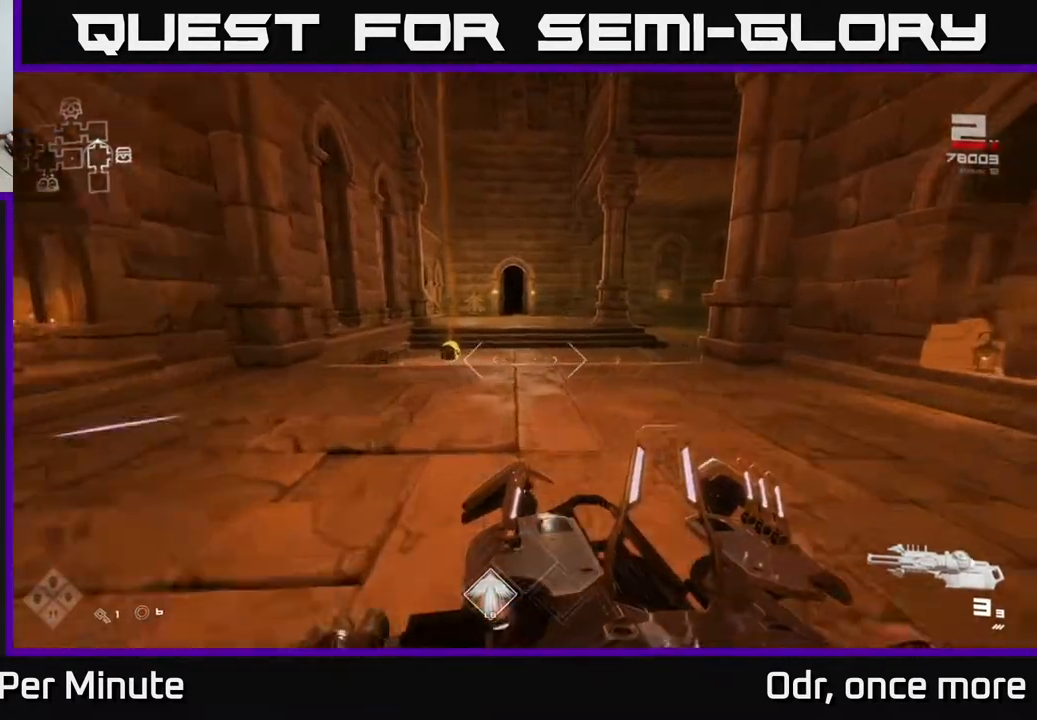
{"buttons": ["L1"], "left_stick": "up", "right_stick": "center", "events": [[17, "right_stick", "right"], [183, "right_stick", "center"]]}
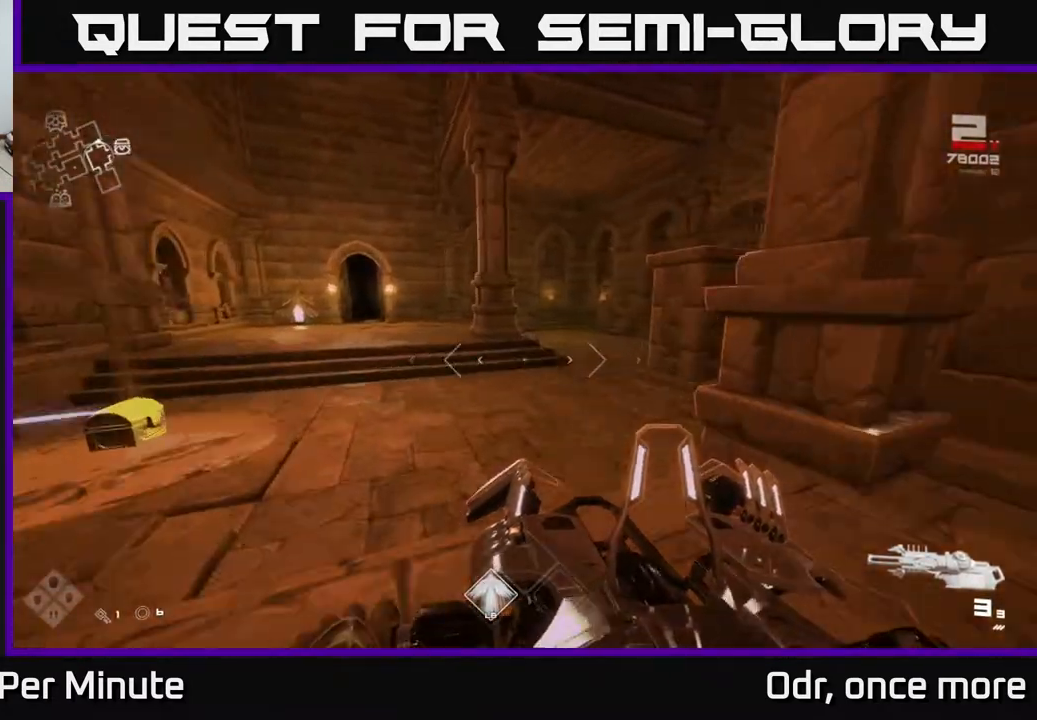
{"buttons": [], "left_stick": "left", "right_stick": "left", "events": [[383, "right_stick", "left"], [400, "left_stick", "left"], [483, "L1", "up"]]}
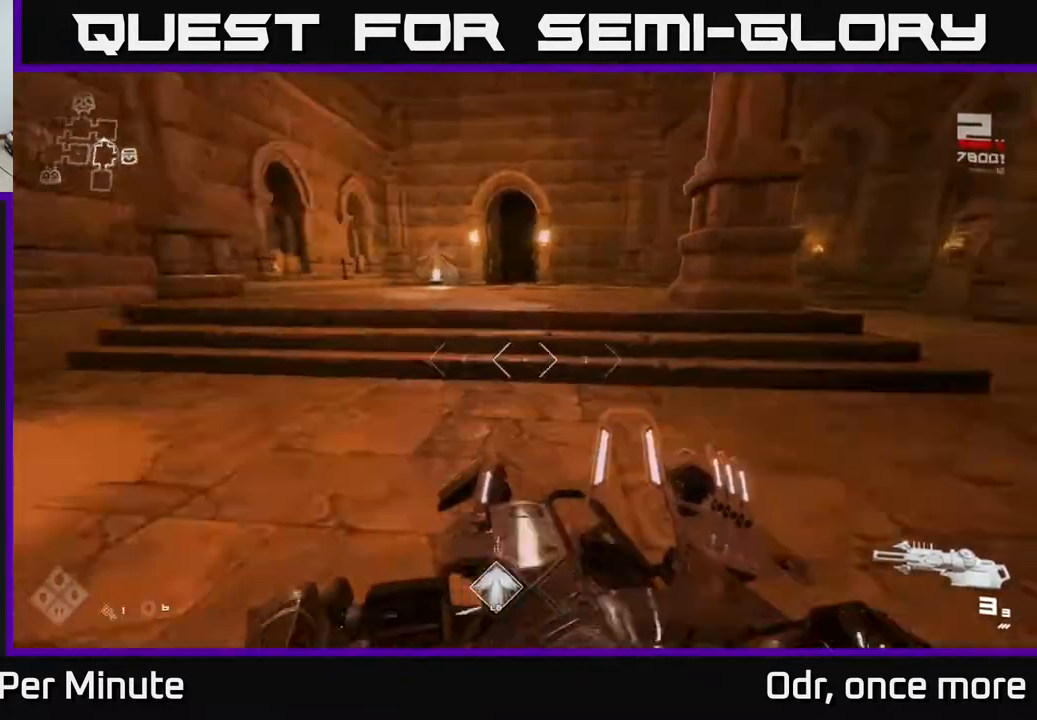
{"buttons": [], "left_stick": "up-right", "right_stick": "center", "events": [[283, "right_stick", "center"], [350, "left_stick", "up-right"], [383, "X", "down"], [450, "X", "up"]]}
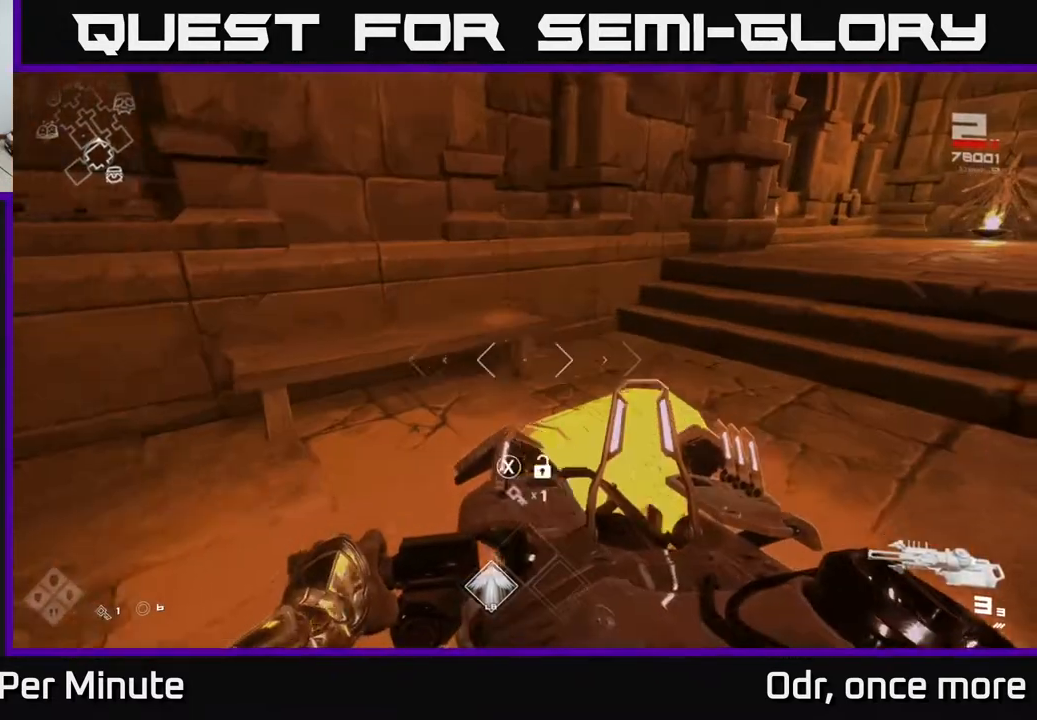
{"buttons": [], "left_stick": "center", "right_stick": "down-right", "events": [[17, "left_stick", "center"], [67, "X", "down"], [167, "X", "up"], [483, "right_stick", "down-right"]]}
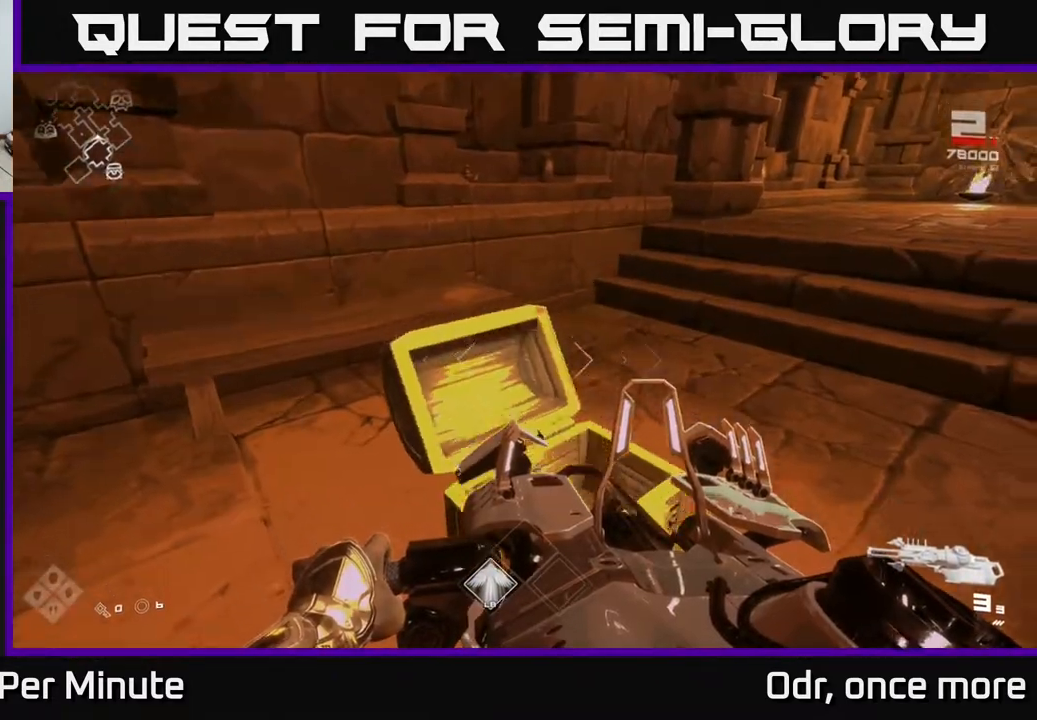
{"buttons": [], "left_stick": "center", "right_stick": "center", "events": [[83, "right_stick", "center"]]}
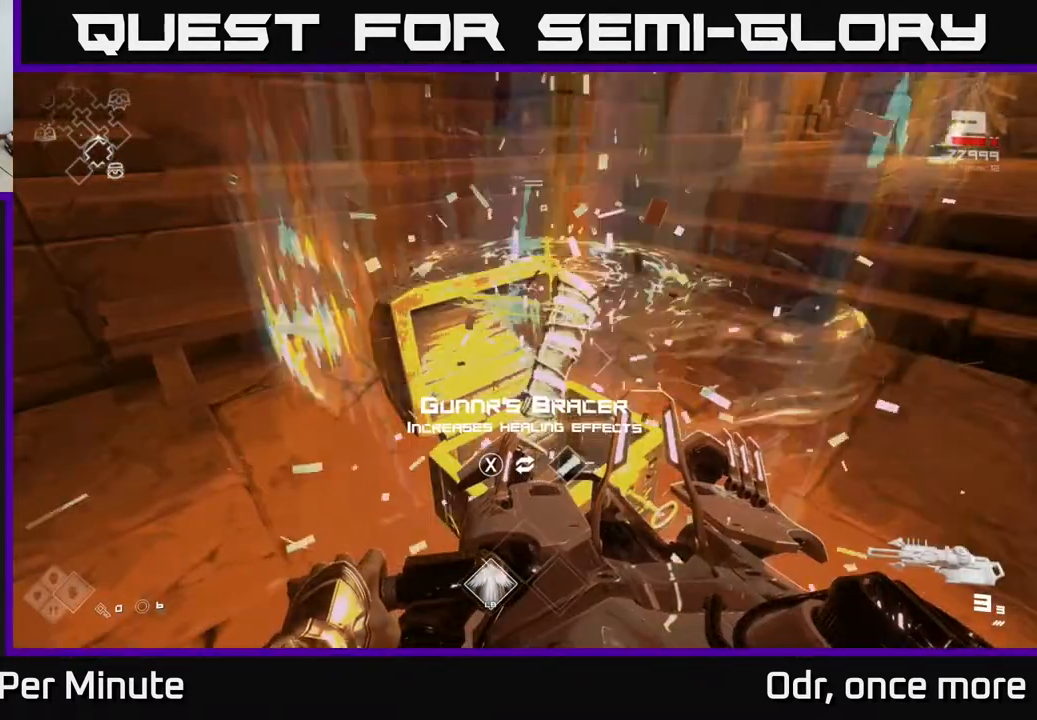
{"buttons": [], "left_stick": "center", "right_stick": "center", "events": []}
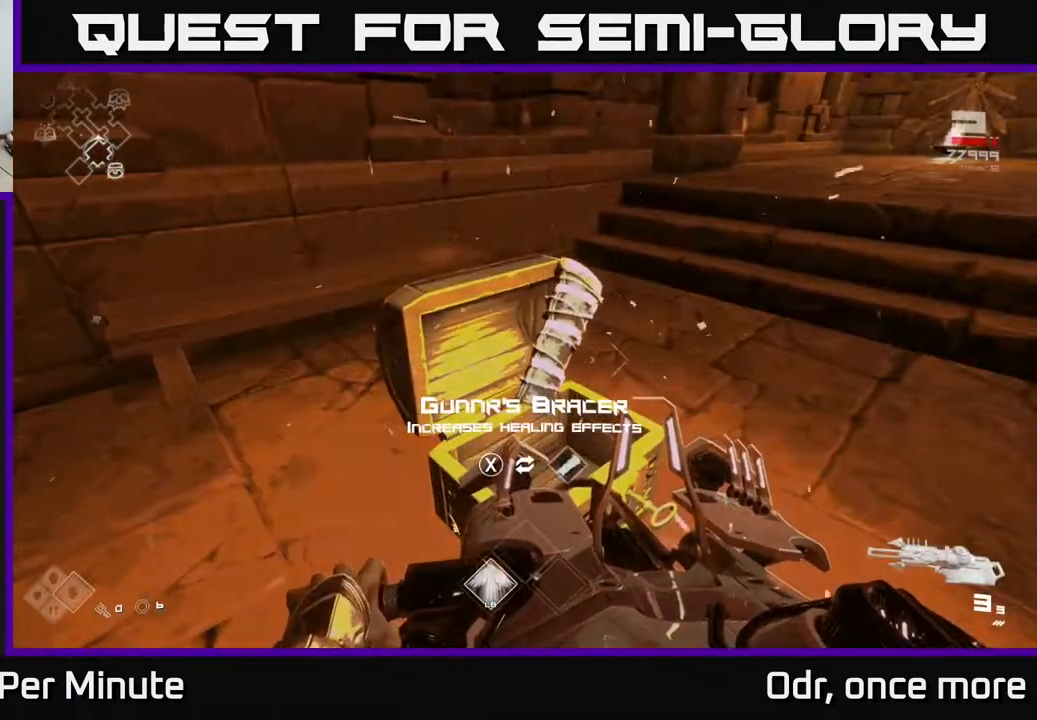
{"buttons": [], "left_stick": "up", "right_stick": "center", "events": [[433, "X", "down"], [467, "X", "up"], [500, "left_stick", "up"]]}
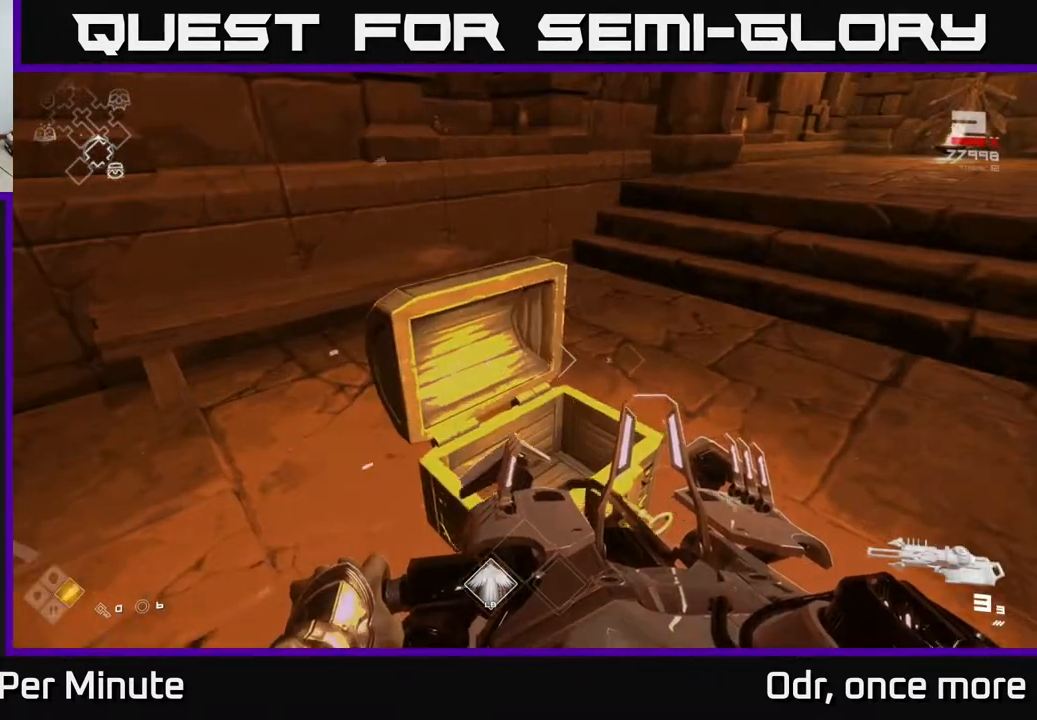
{"buttons": [], "left_stick": "up", "right_stick": "center", "events": [[167, "right_stick", "right"], [467, "right_stick", "center"]]}
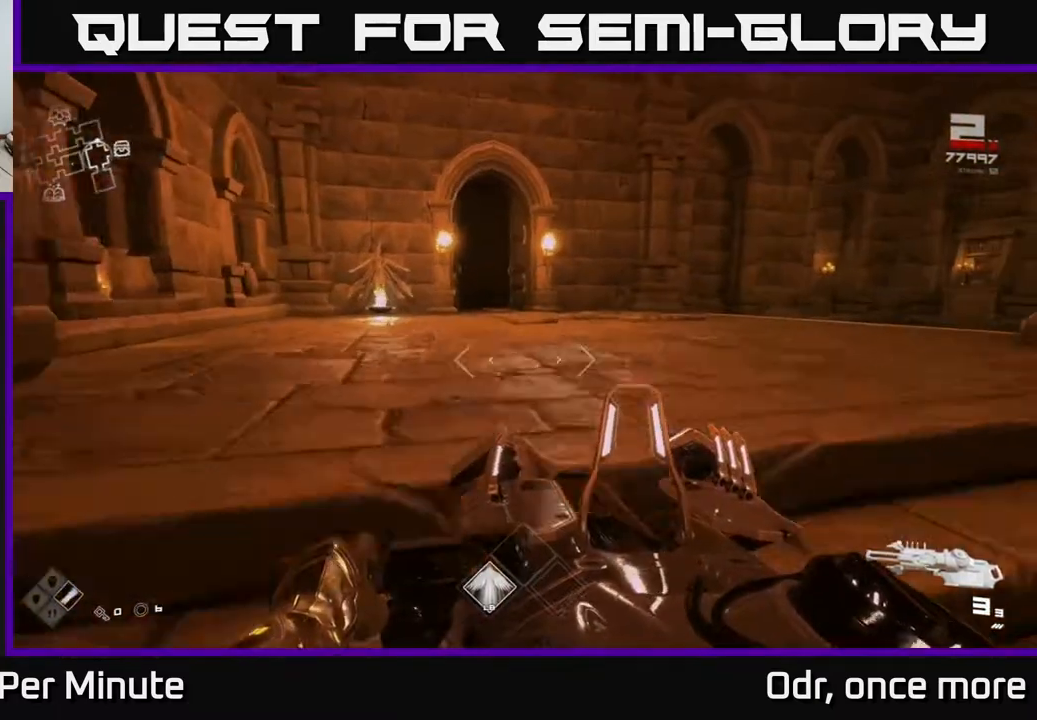
{"buttons": ["L1"], "left_stick": "up", "right_stick": "center", "events": [[117, "L1", "down"], [367, "right_stick", "left"], [500, "right_stick", "center"]]}
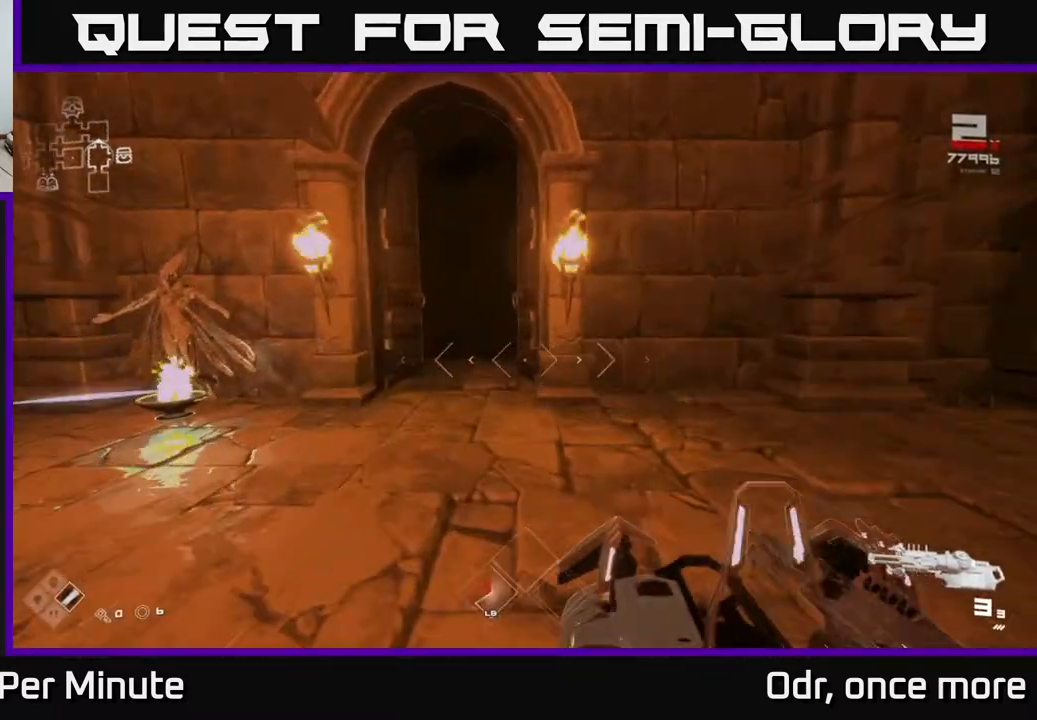
{"buttons": ["L1"], "left_stick": "up", "right_stick": "center", "events": []}
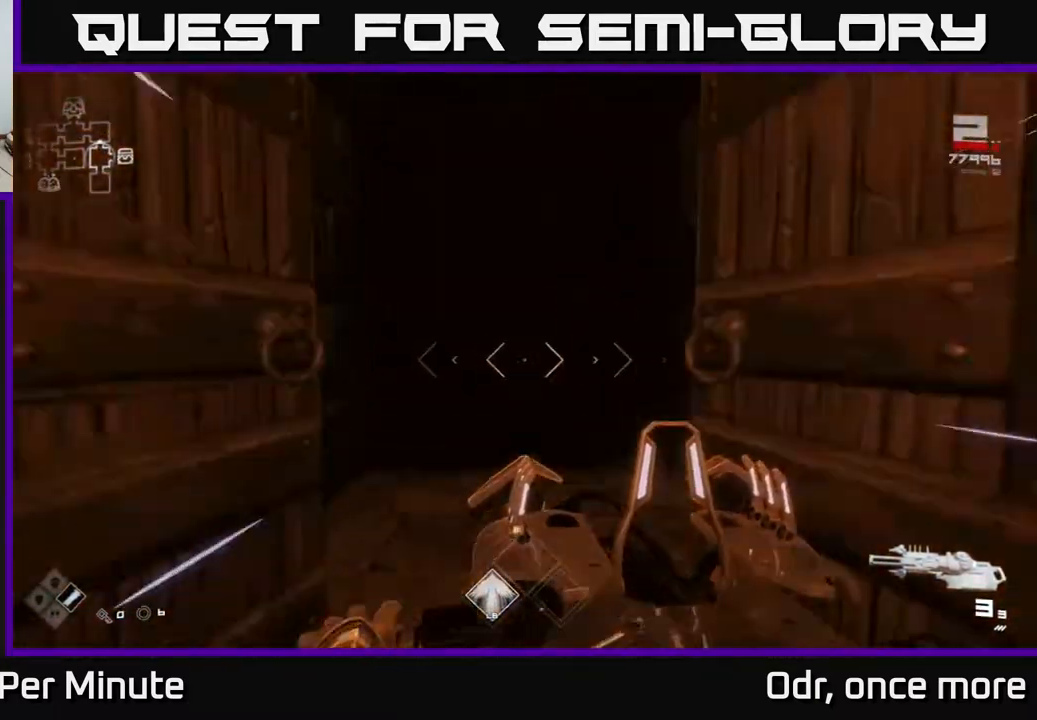
{"buttons": ["L1"], "left_stick": "up", "right_stick": "center", "events": []}
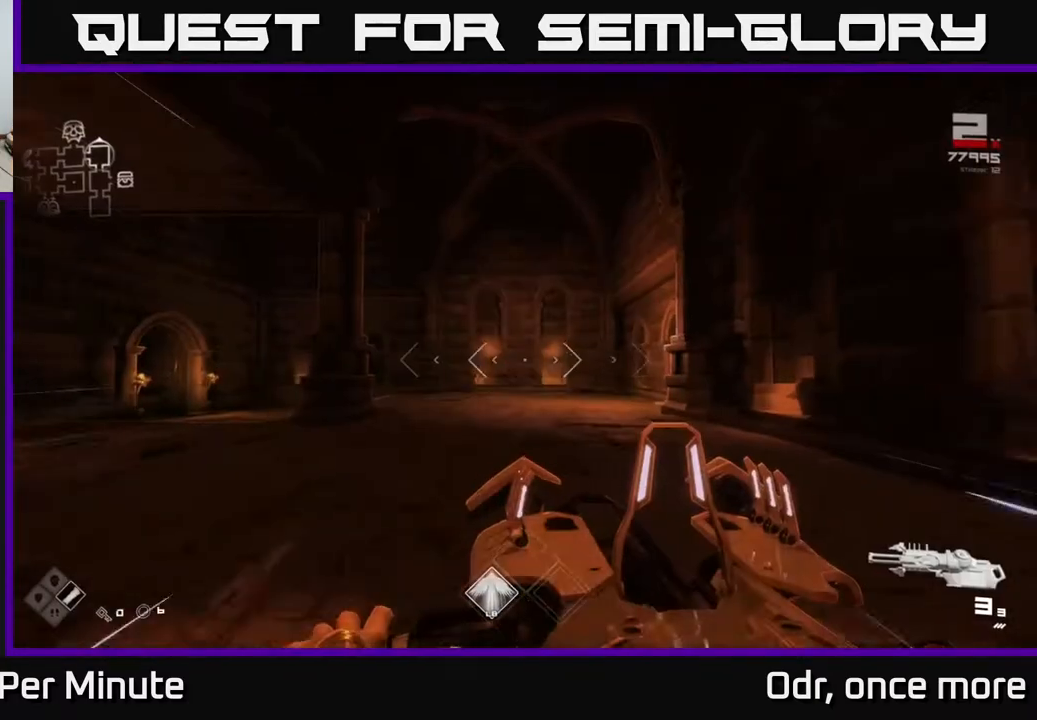
{"buttons": ["L1"], "left_stick": "up", "right_stick": "center", "events": []}
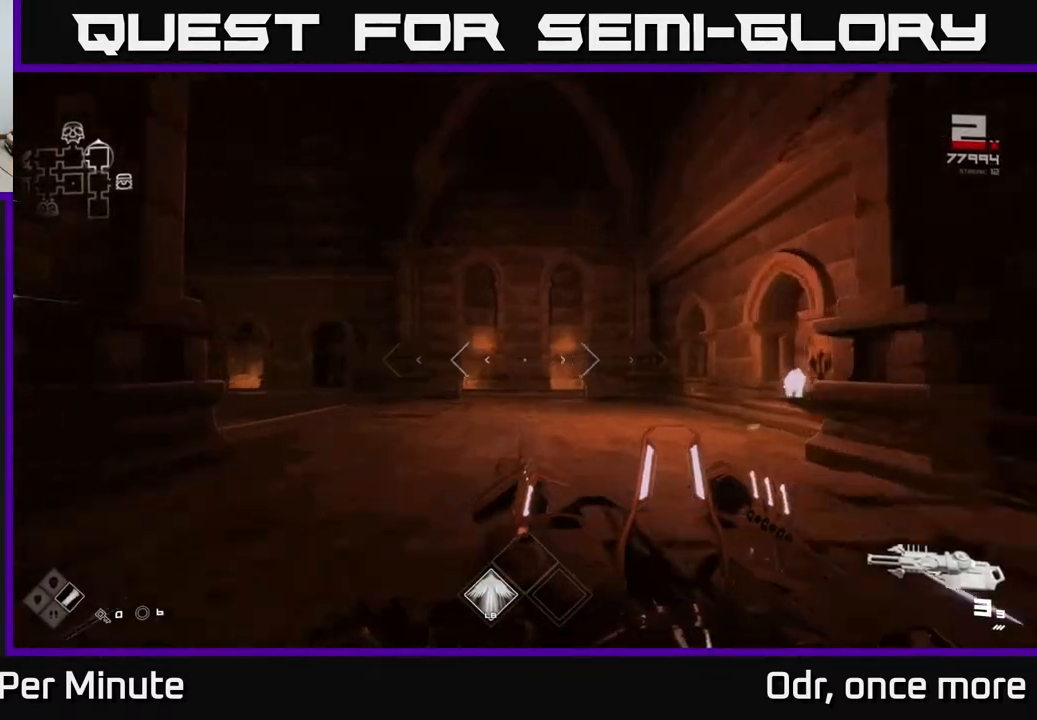
{"buttons": ["L1"], "left_stick": "up", "right_stick": "center", "events": [[33, "right_stick", "left"], [333, "right_stick", "center"]]}
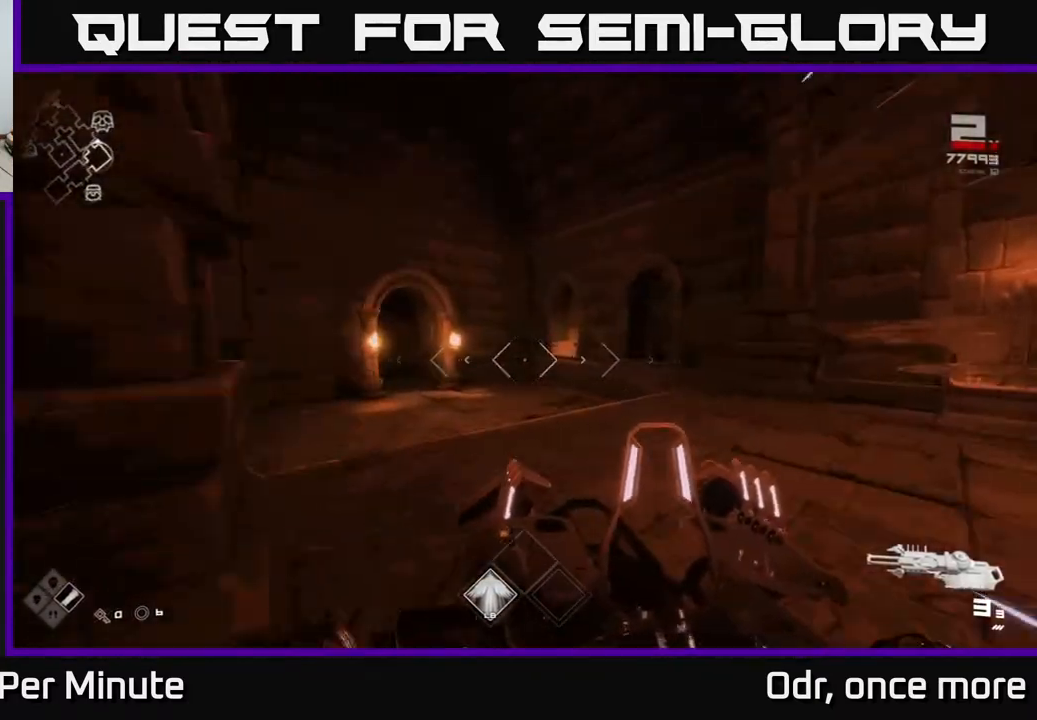
{"buttons": ["L1"], "left_stick": "up", "right_stick": "center", "events": [[50, "right_stick", "left"], [200, "right_stick", "center"]]}
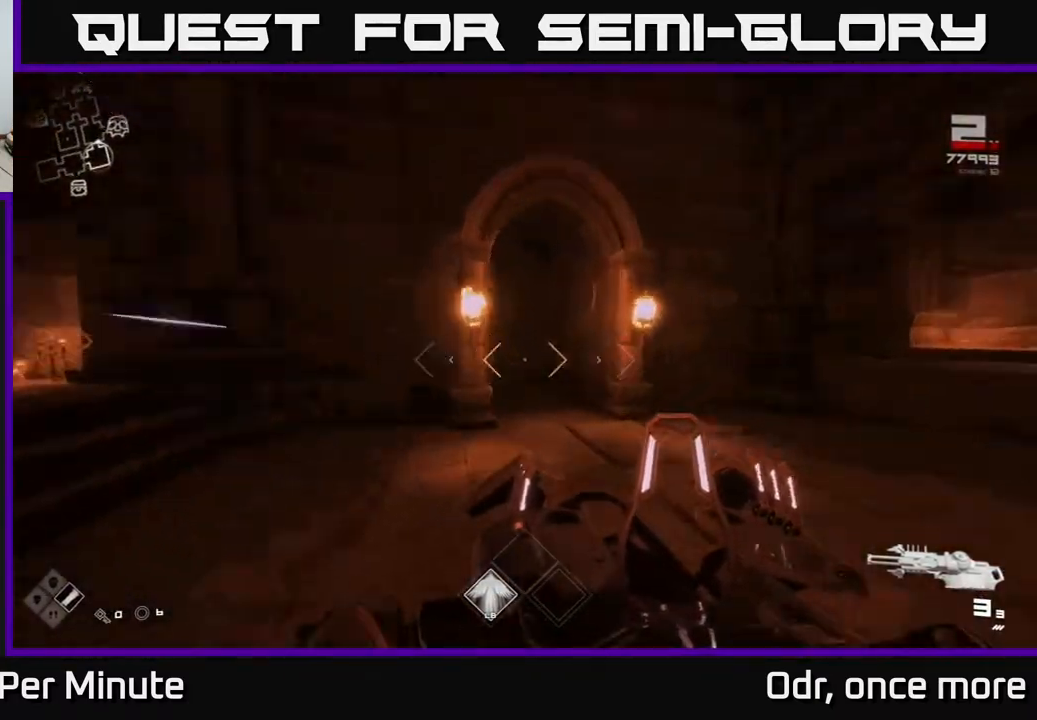
{"buttons": ["L1"], "left_stick": "up", "right_stick": "center", "events": [[117, "right_stick", "left"], [267, "right_stick", "center"]]}
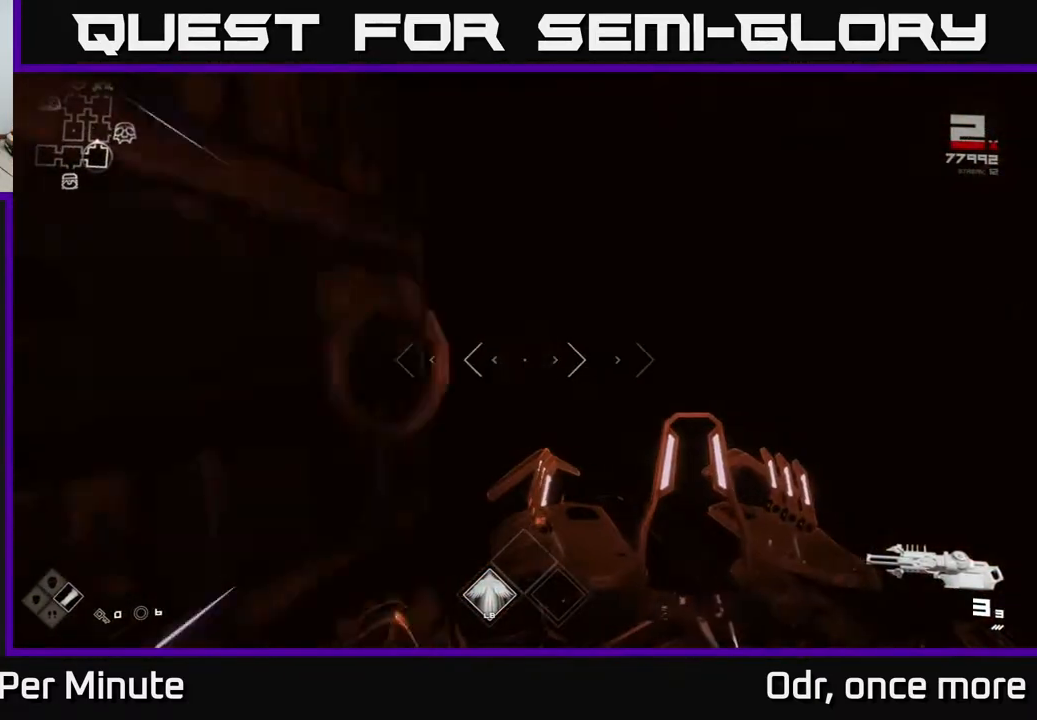
{"buttons": ["L1"], "left_stick": "up", "right_stick": "center", "events": [[300, "right_stick", "right"], [483, "right_stick", "center"]]}
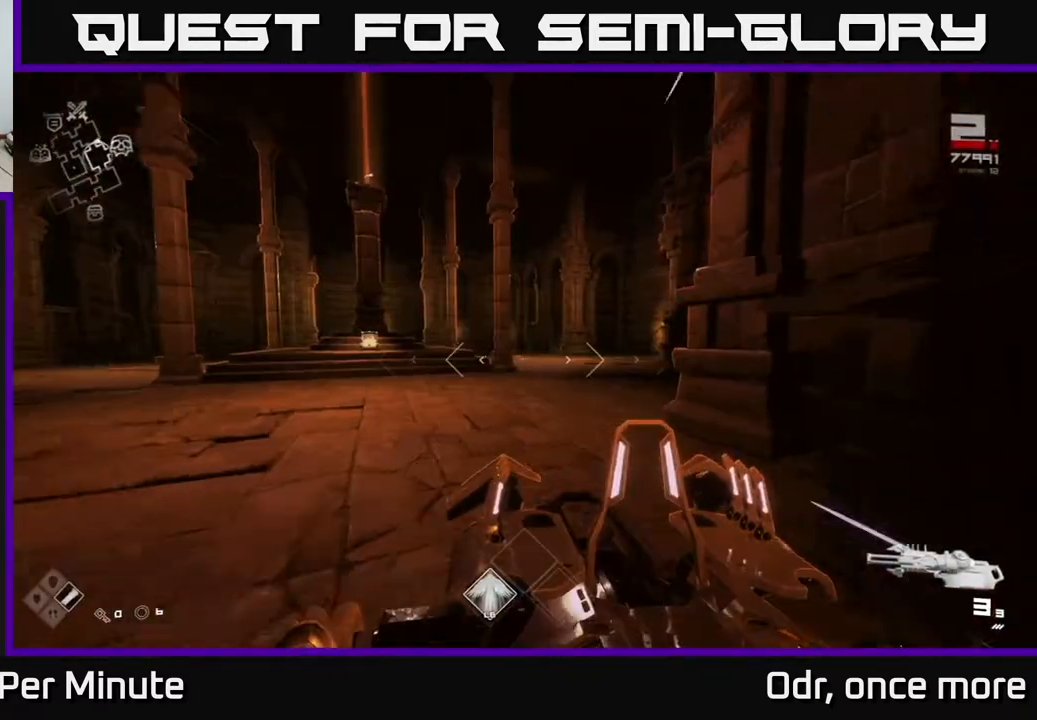
{"buttons": ["L1"], "left_stick": "up", "right_stick": "center", "events": []}
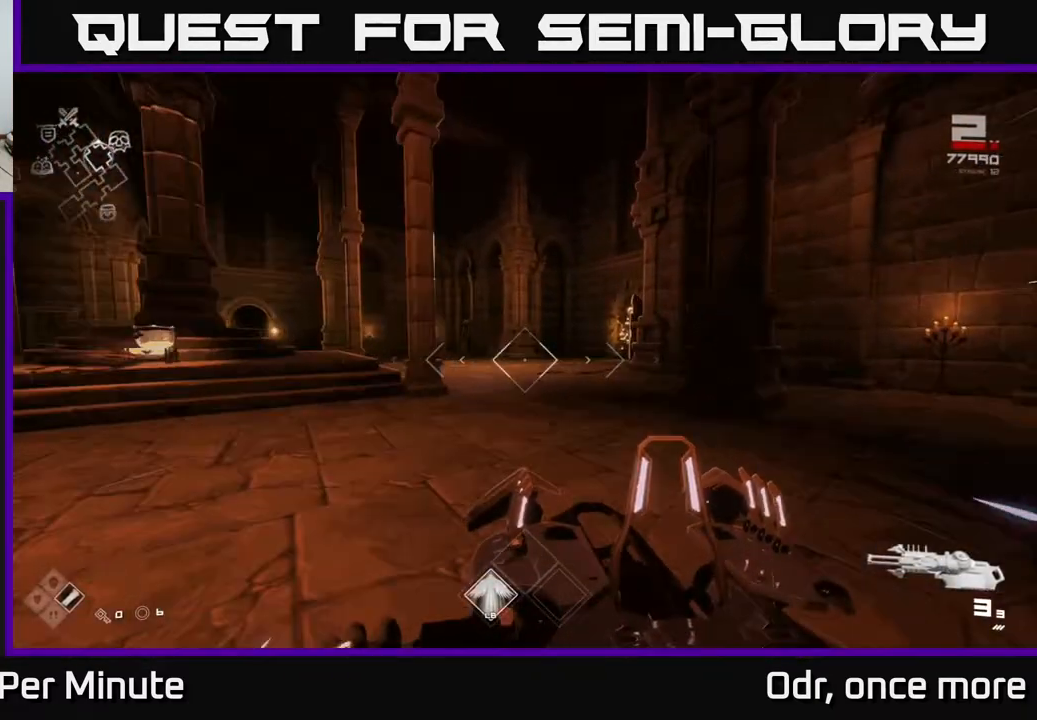
{"buttons": ["L1"], "left_stick": "up", "right_stick": "center", "events": []}
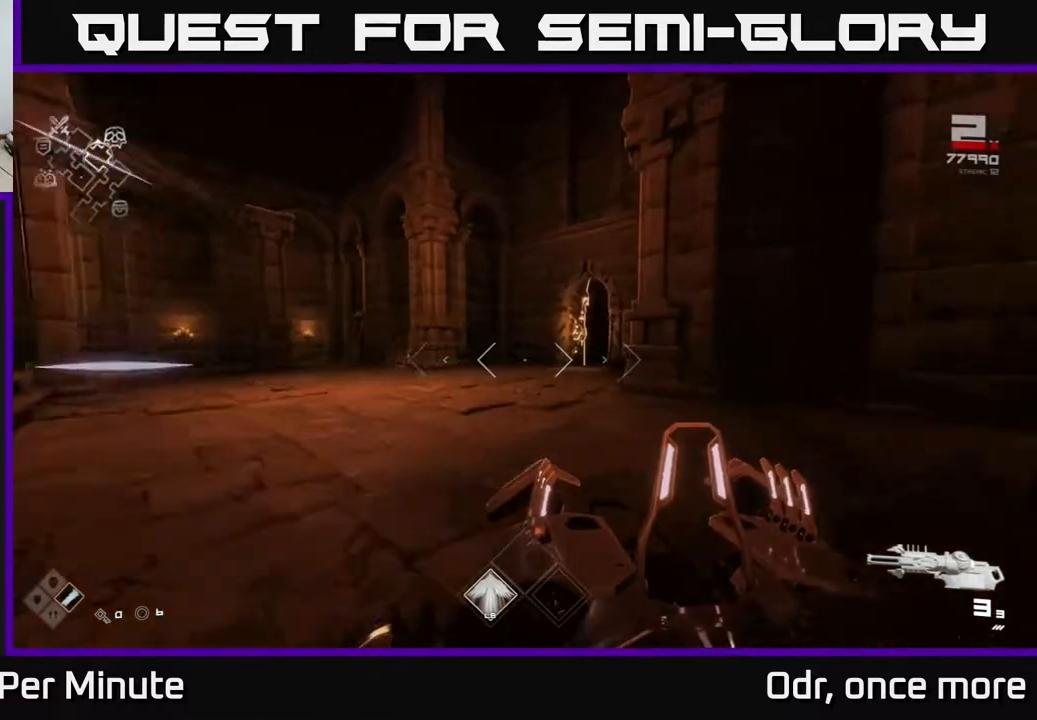
{"buttons": ["L1"], "left_stick": "up-left", "right_stick": "center", "events": [[500, "left_stick", "up-left"]]}